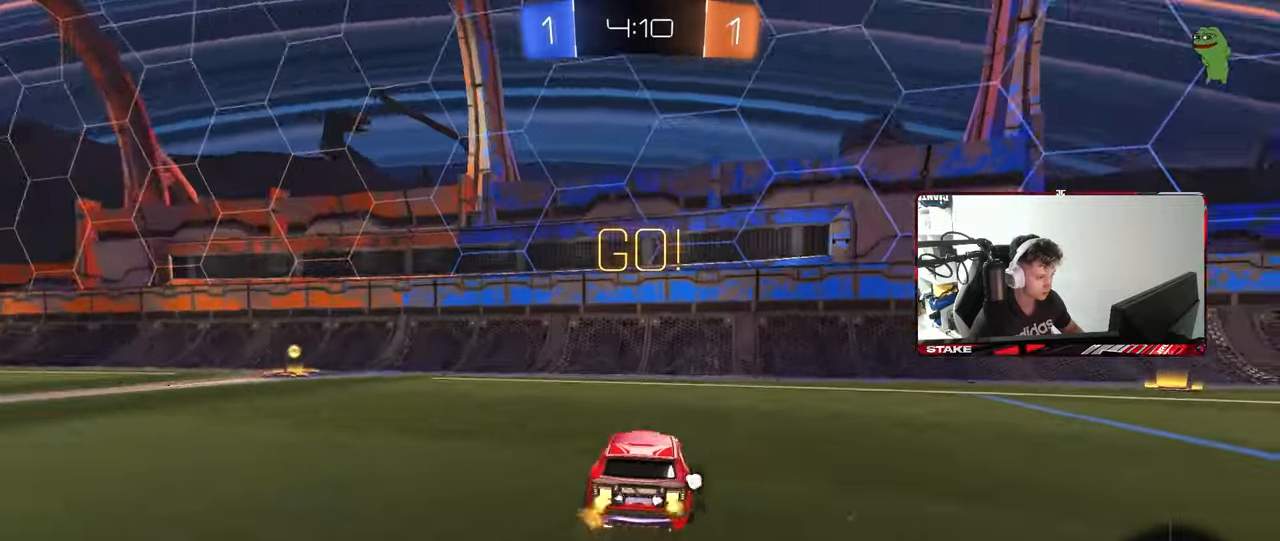
Gameplay with keyboard and mouse; each line is a JSON object with the keys and mouse buttons held at the frame after it. "events" lists presses ("down") and releases ("up") of "1", "2", "3", "4", "5", "a", "alt", "c", "caps_lock", "ctrl", "d", "e", "f", "g", "q", "r", "s", "shift", "space", "t", "tab", "v", "w", "x", "z", "mouse_left", "mouse_wheel" and "mouse_right" between this image and that frame as [ms after this image, input, new state], when the widget could be followed in between. "mouse_left", "mouse_wheel", "mouse_right" = the "left", "wheel", "right" buttons of the "mouse" list. No other keys are recorded. "wheel" means that the mouse wheel is clicked or scrolled. "mouse_move" is the direction in which the mouse moves at that frame (one of eight, or "still"), when it could be read.
{"keys": ["w"], "mouse": [], "mouse_move": "still", "events": [[67, "shift", "down"], [200, "shift", "up"], [200, "space", "down"], [350, "space", "up"], [383, "d", "up"]]}
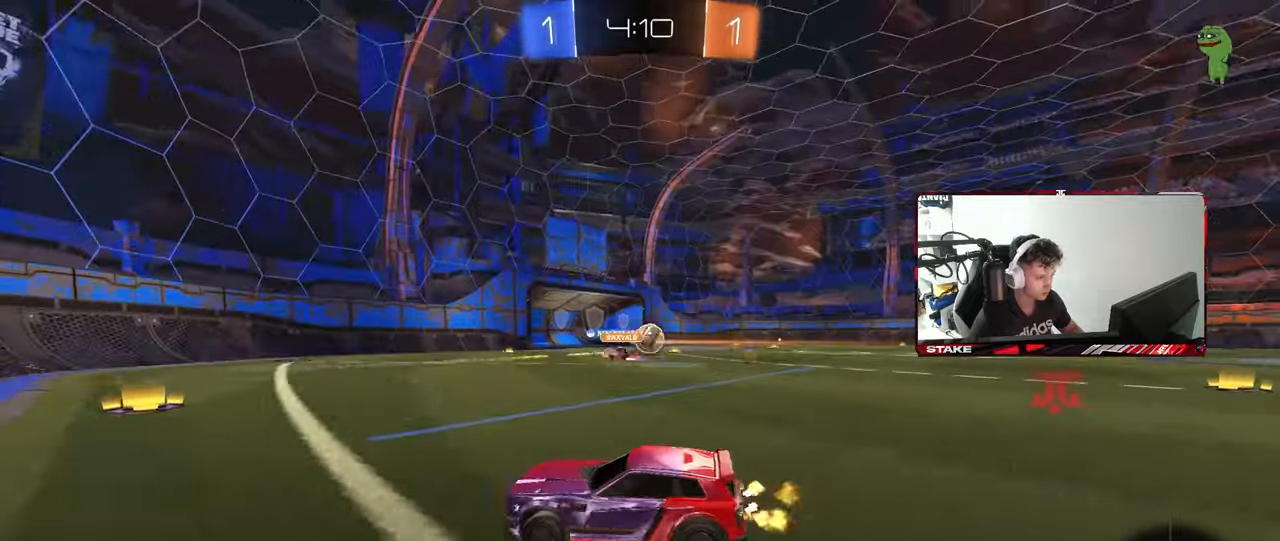
{"keys": ["d", "shift", "w"], "mouse": [], "mouse_move": "still", "events": [[33, "d", "down"], [267, "d", "up"], [317, "a", "down"], [400, "a", "up"], [400, "d", "down"], [500, "shift", "down"]]}
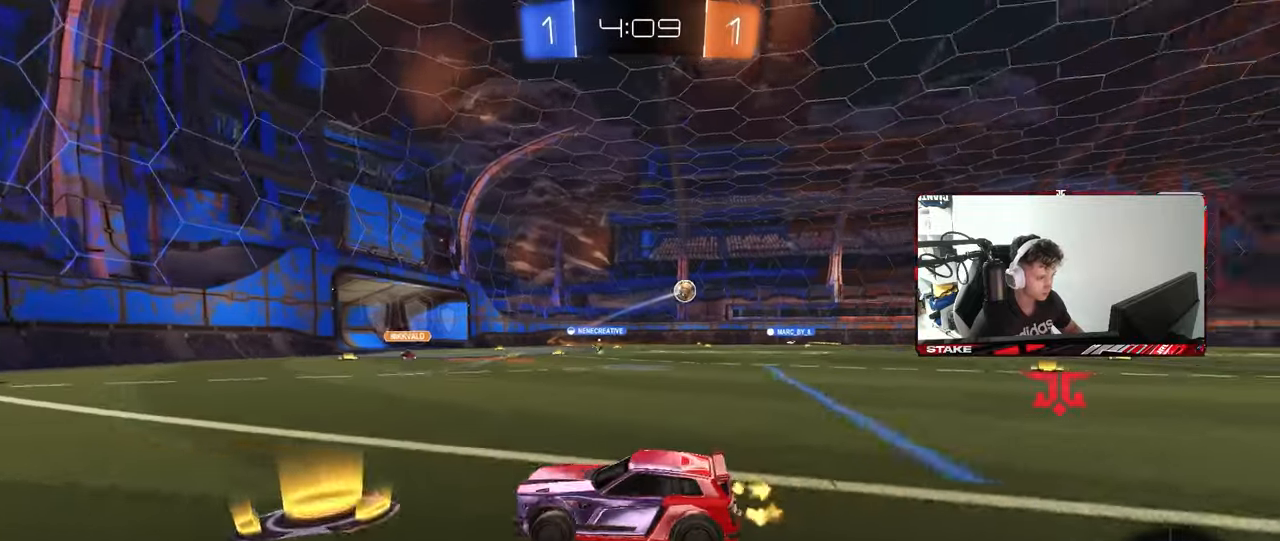
{"keys": ["a", "w"], "mouse": [], "mouse_move": "still", "events": [[100, "shift", "up"], [467, "a", "down"], [467, "d", "up"]]}
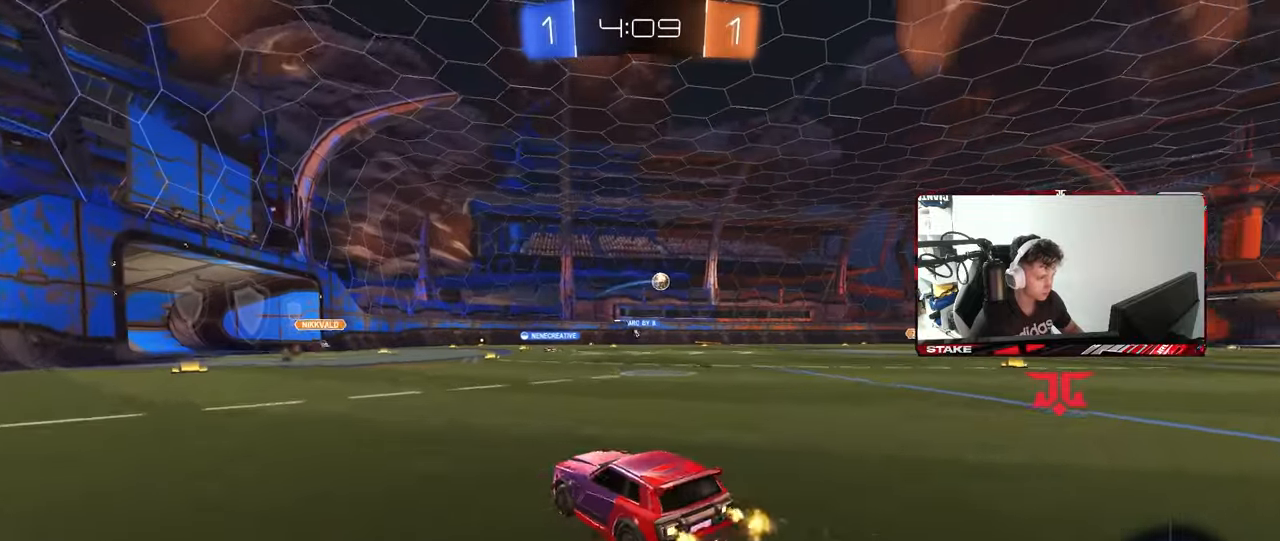
{"keys": ["d", "s", "shift"], "mouse": [], "mouse_move": "still", "events": [[67, "a", "up"], [67, "mouse_right", "down"], [117, "d", "down"], [117, "shift", "down"], [200, "s", "down"], [200, "w", "up"], [350, "mouse_right", "up"]]}
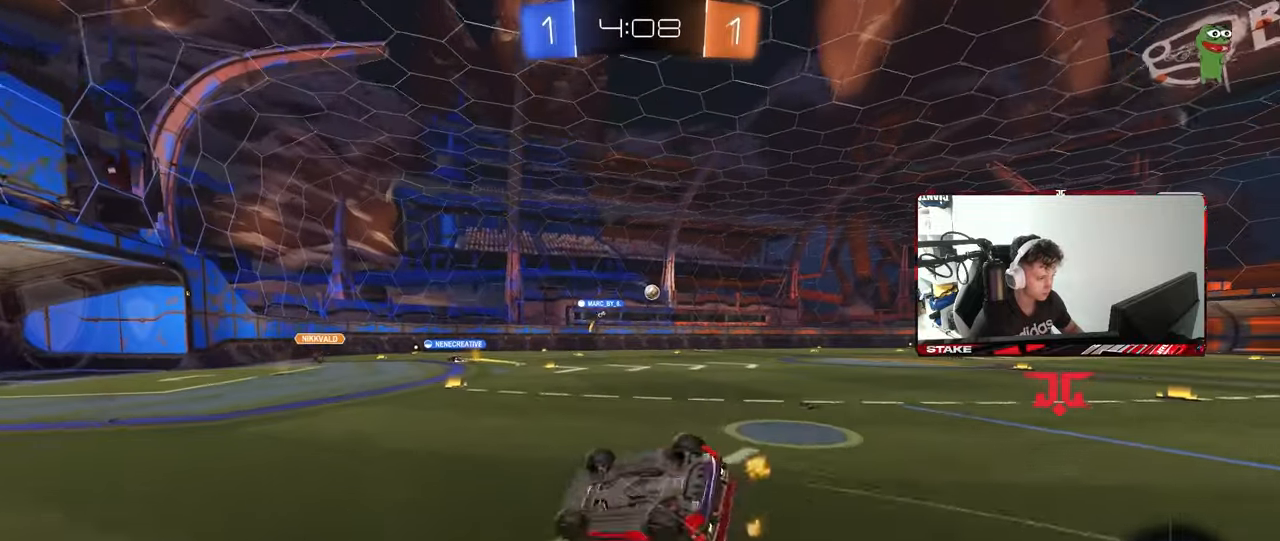
{"keys": [], "mouse": [], "mouse_move": "still", "events": [[117, "s", "up"], [217, "s", "down"], [400, "s", "up"], [450, "shift", "up"], [500, "d", "up"]]}
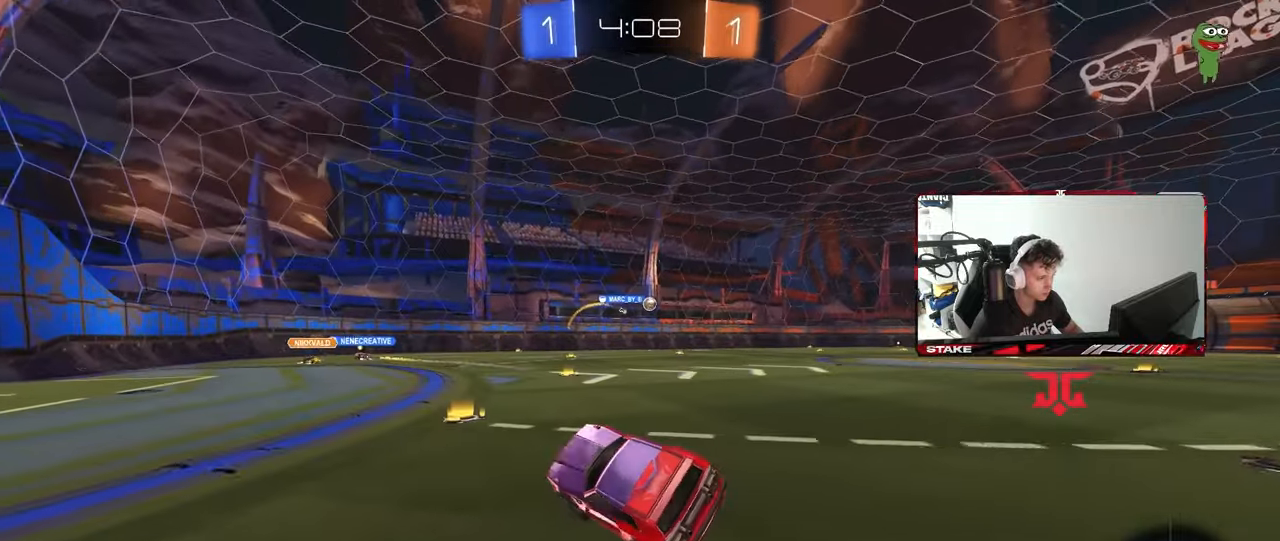
{"keys": ["d", "w"], "mouse": [], "mouse_move": "still", "events": [[133, "d", "down"], [133, "w", "down"], [333, "d", "up"], [467, "d", "down"]]}
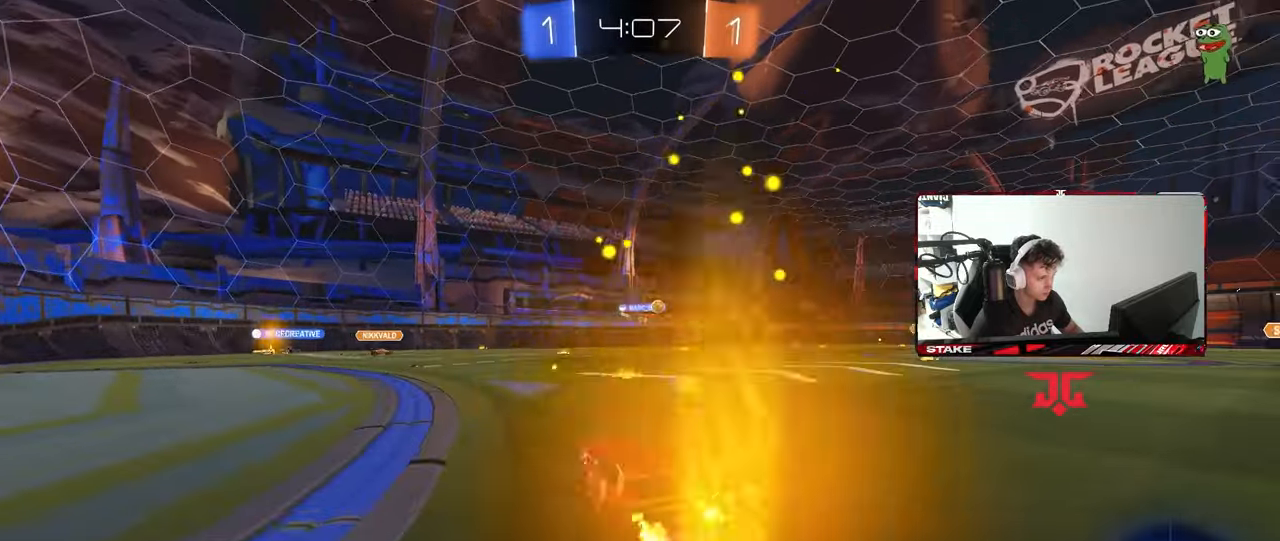
{"keys": ["d", "w"], "mouse": [], "mouse_move": "still", "events": [[100, "d", "up"], [150, "d", "down"]]}
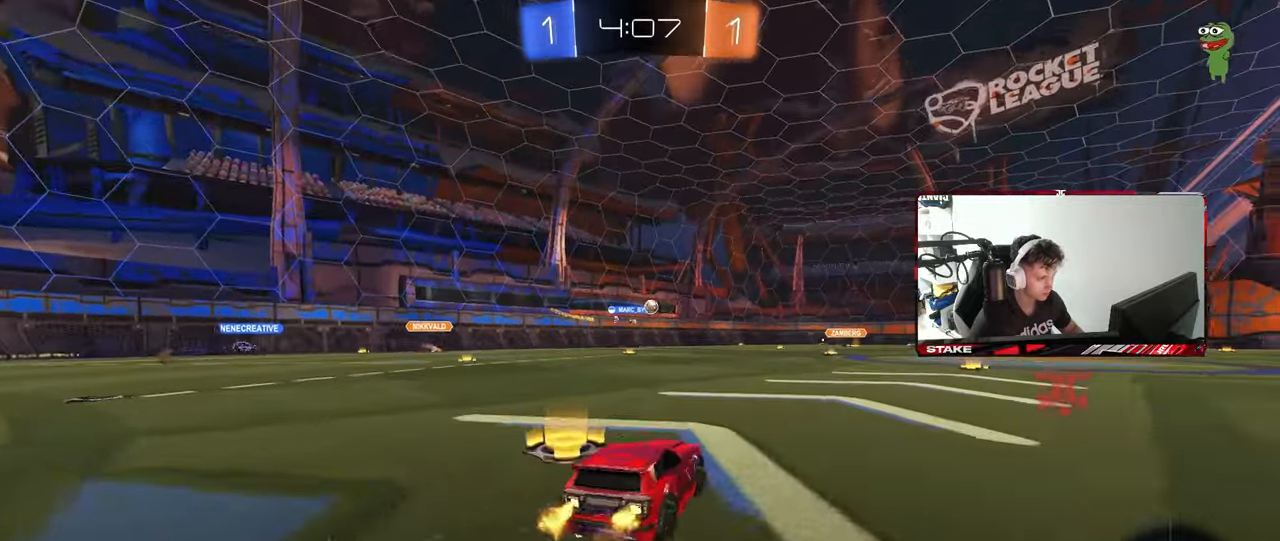
{"keys": ["d", "s", "shift"], "mouse": [], "mouse_move": "up-right", "events": [[83, "d", "up"], [83, "mouse_left", "down"], [83, "mouse_right", "down"], [117, "d", "down"], [117, "shift", "down"], [150, "mouse_right", "up"], [217, "mouse_right", "down"], [217, "s", "down"], [217, "w", "up"], [367, "mouse_right", "up"], [400, "mouse_left", "up"]]}
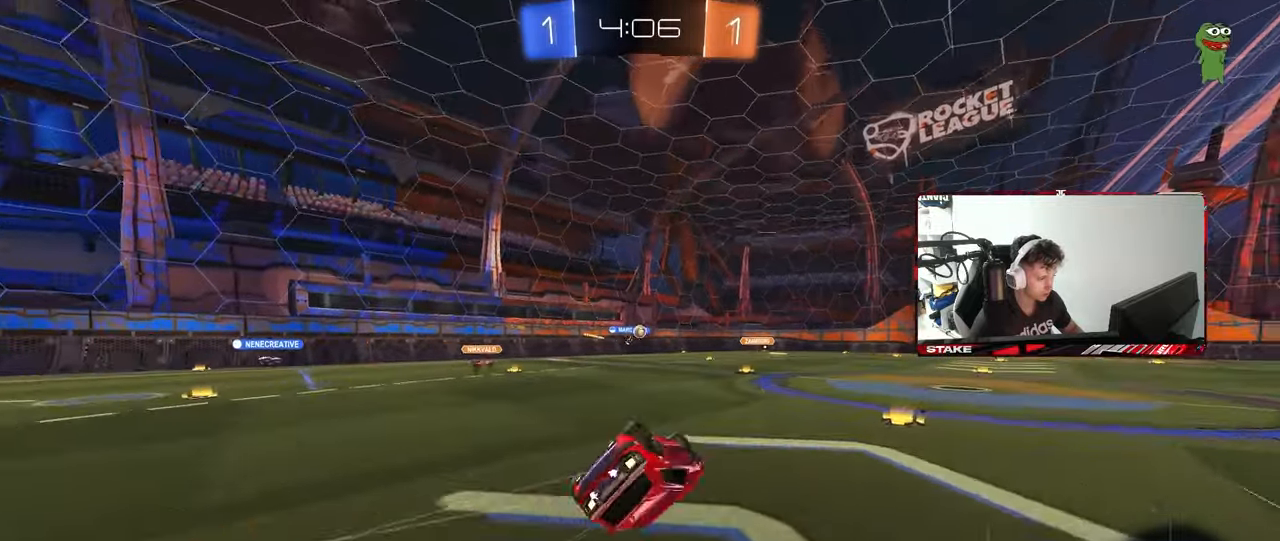
{"keys": ["d"], "mouse": [], "mouse_move": "still", "events": [[50, "s", "up"], [133, "s", "down"], [417, "s", "up"], [417, "shift", "up"]]}
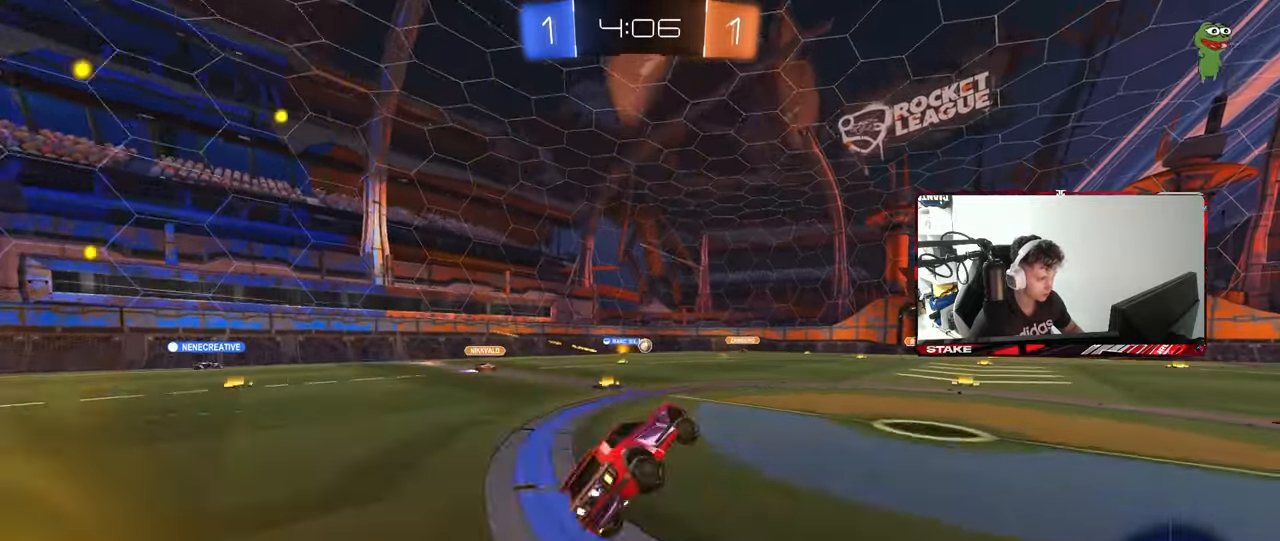
{"keys": ["d", "w"], "mouse": [], "mouse_move": "still", "events": [[17, "d", "up"], [100, "w", "down"], [150, "d", "down"], [350, "d", "up"], [483, "d", "down"]]}
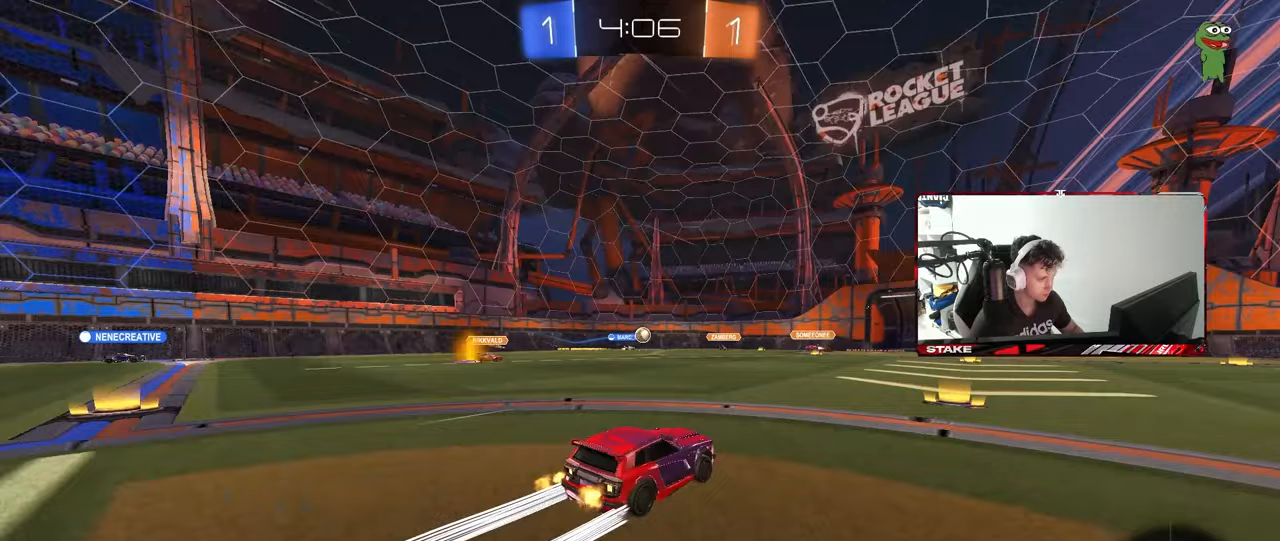
{"keys": [], "mouse": [], "mouse_move": "still", "events": [[83, "d", "up"], [450, "w", "up"]]}
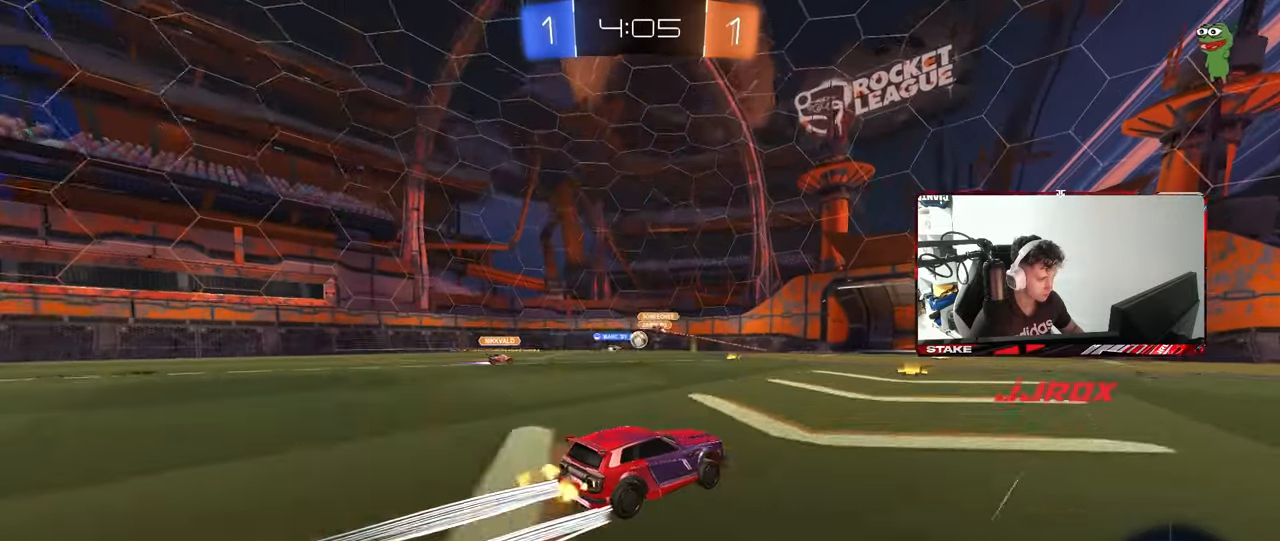
{"keys": [], "mouse": [], "mouse_move": "still", "events": [[283, "a", "down"], [367, "a", "up"]]}
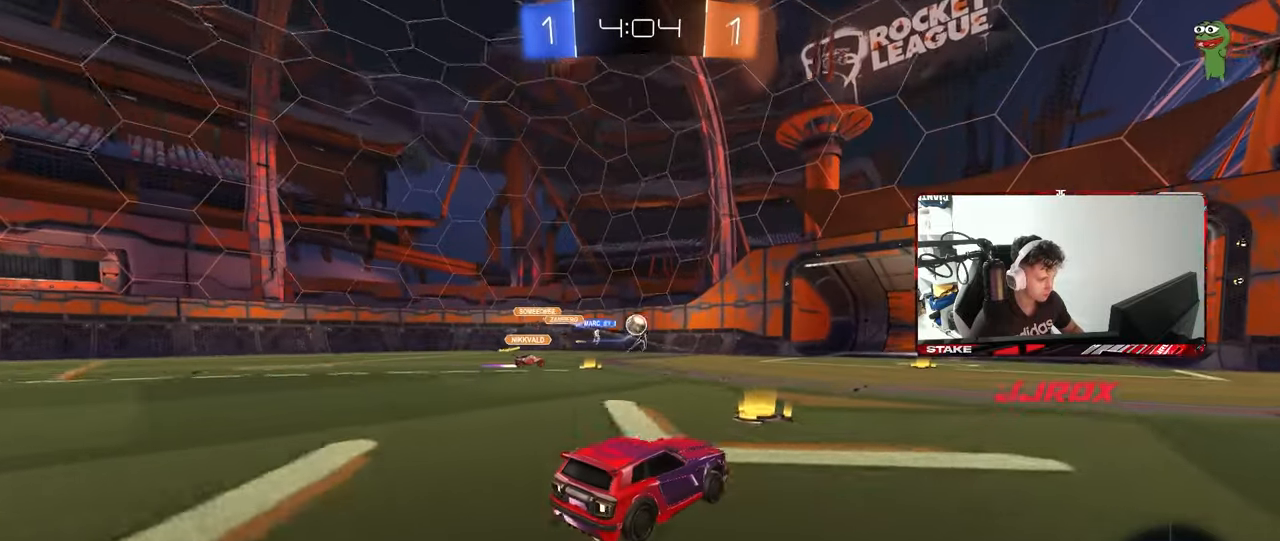
{"keys": ["d", "shift"], "mouse": [], "mouse_move": "still", "events": [[17, "s", "down"], [67, "a", "down"], [200, "s", "up"], [250, "a", "up"], [300, "d", "down"], [350, "s", "down"], [433, "s", "up"], [483, "shift", "down"]]}
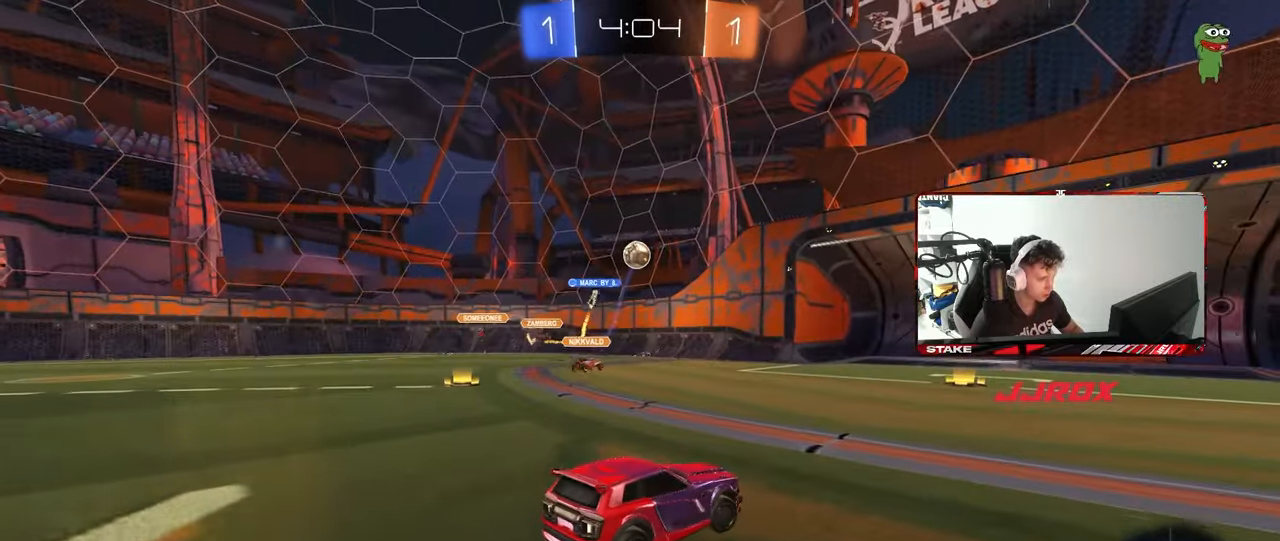
{"keys": [], "mouse": [], "mouse_move": "still", "events": [[33, "w", "down"], [83, "shift", "up"], [167, "w", "up"], [400, "w", "down"], [450, "w", "up"], [500, "d", "up"]]}
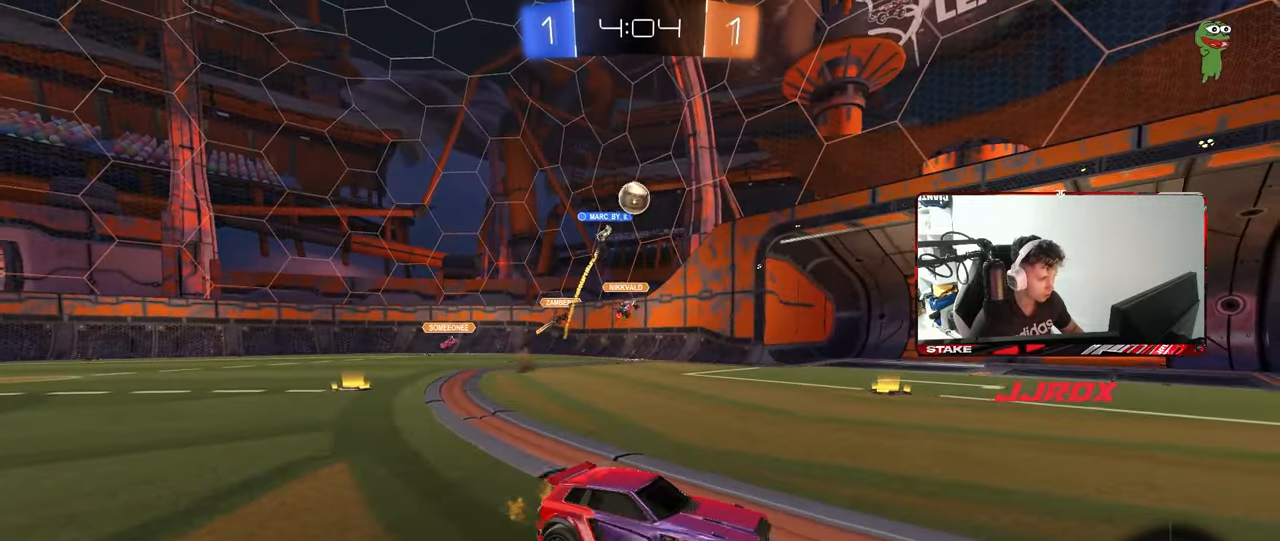
{"keys": ["w"], "mouse": [], "mouse_move": "still", "events": [[50, "a", "down"], [100, "w", "down"], [233, "a", "up"]]}
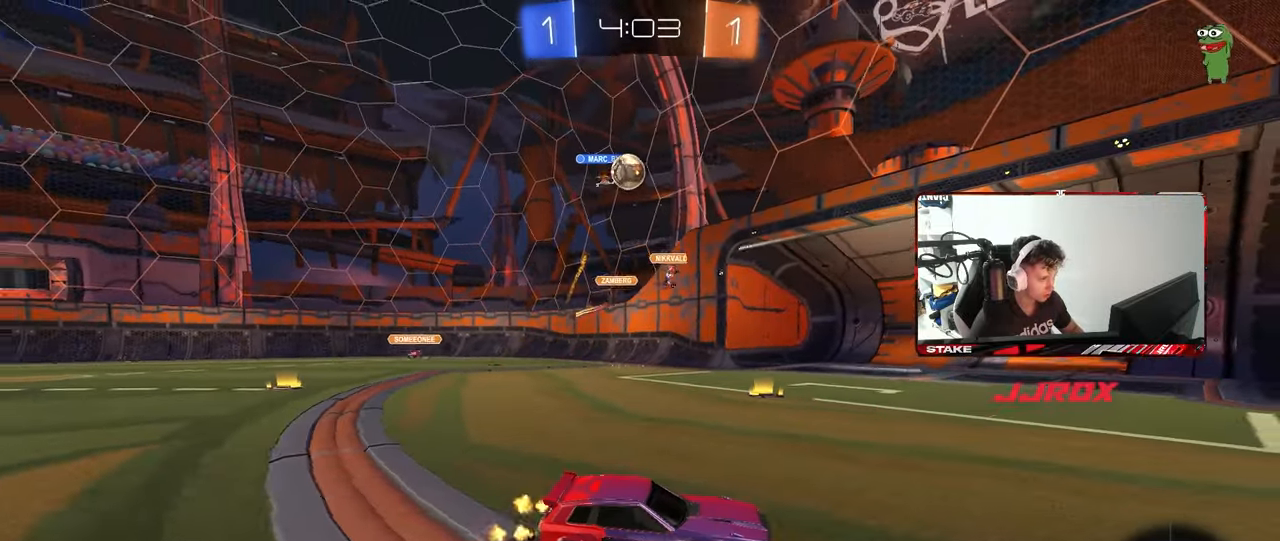
{"keys": ["a", "s"], "mouse": [], "mouse_move": "still", "events": [[150, "a", "down"], [250, "w", "up"], [433, "s", "down"]]}
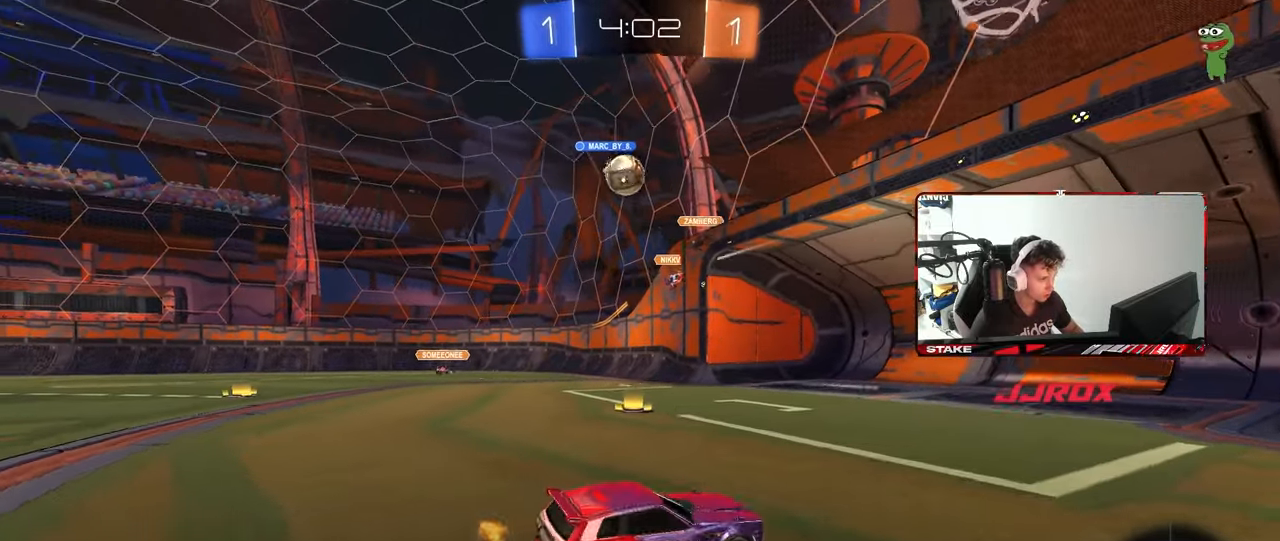
{"keys": ["a", "w"], "mouse": [], "mouse_move": "still", "events": [[83, "shift", "down"], [133, "s", "up"], [167, "shift", "up"], [217, "w", "down"]]}
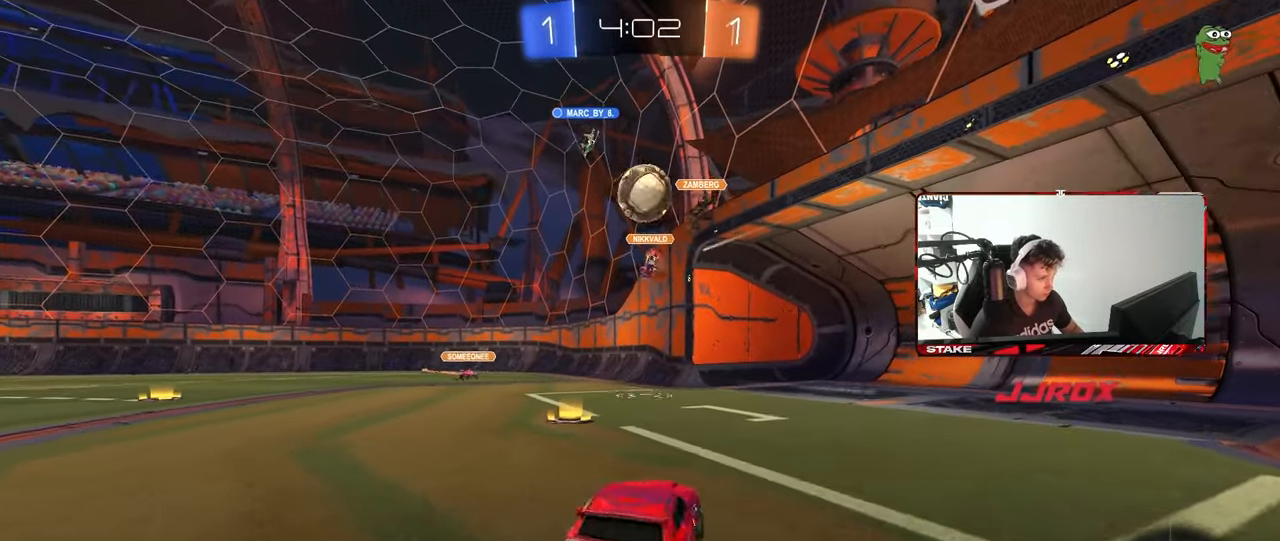
{"keys": ["a", "w"], "mouse": [], "mouse_move": "still", "events": [[183, "a", "up"], [283, "a", "down"], [333, "shift", "down"], [367, "w", "up"], [417, "shift", "up"], [417, "w", "down"]]}
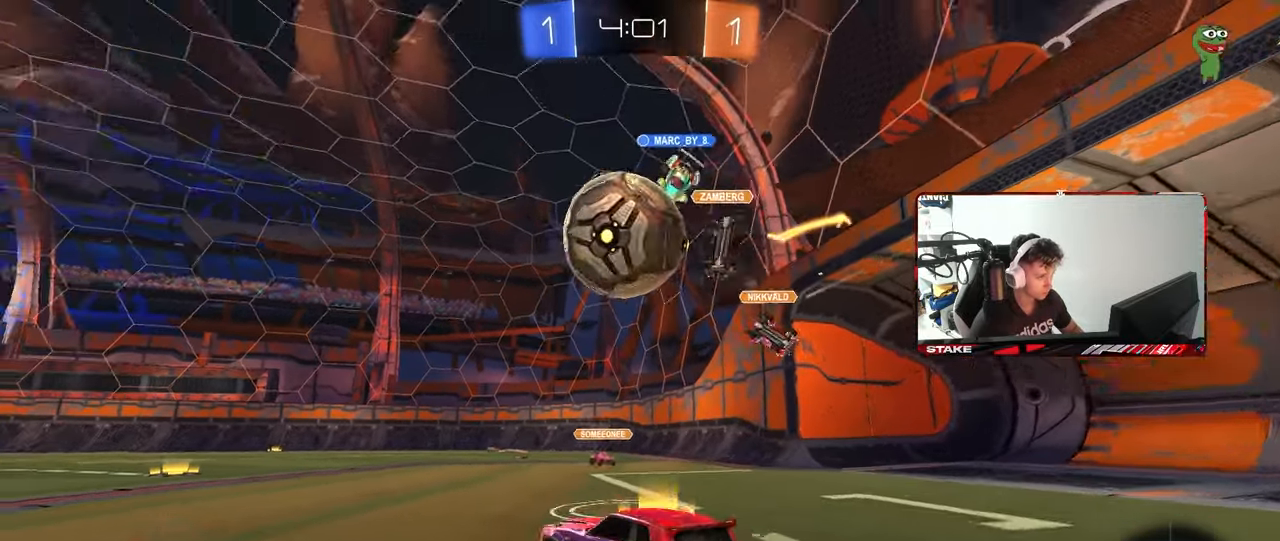
{"keys": ["a", "w"], "mouse": [], "mouse_move": "still", "events": [[67, "a", "up"], [333, "a", "down"]]}
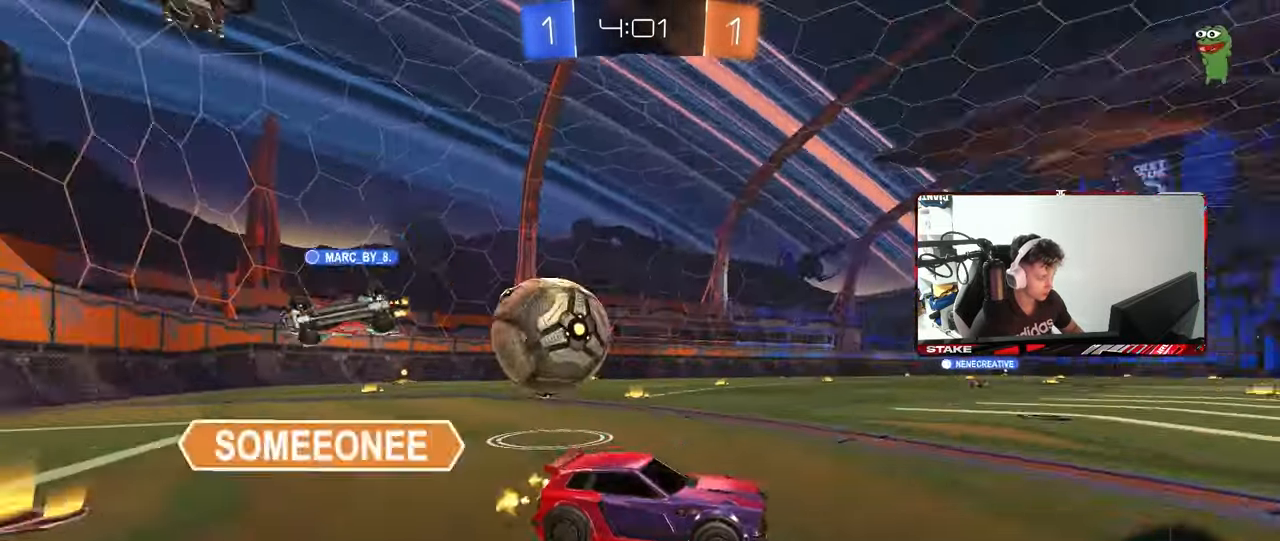
{"keys": ["w"], "mouse": [], "mouse_move": "still", "events": [[350, "a", "up"]]}
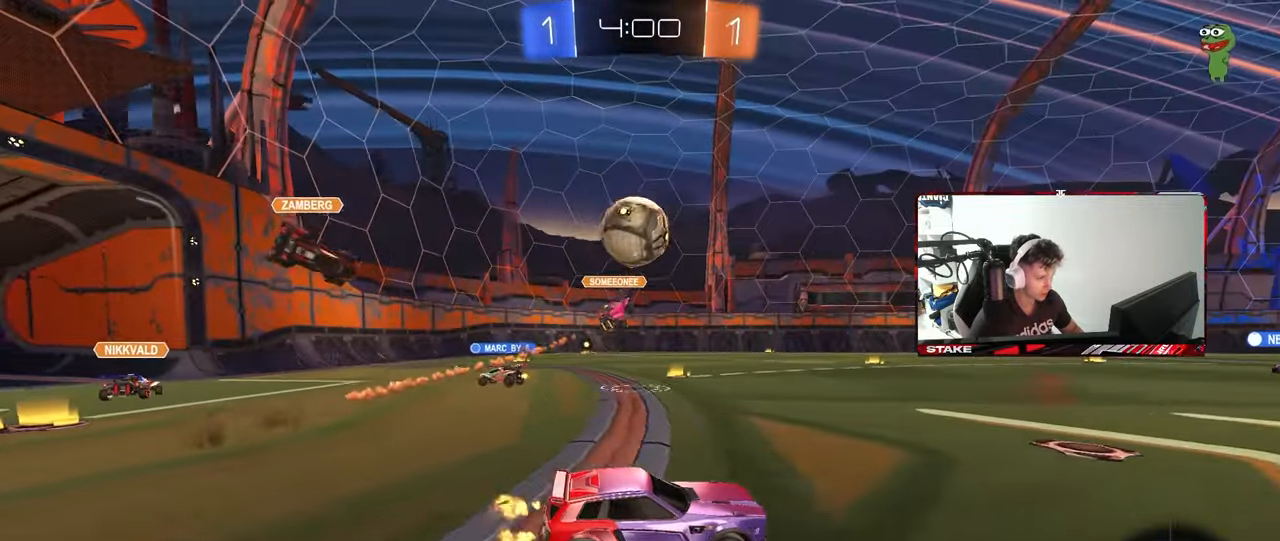
{"keys": ["d", "s", "shift", "space"], "mouse": ["right"], "mouse_move": "still", "events": [[133, "a", "down"], [183, "mouse_left", "down"], [183, "mouse_right", "down"], [233, "a", "up"], [233, "d", "down"], [283, "mouse_right", "up"], [283, "shift", "down"], [333, "mouse_right", "down"], [367, "s", "down"], [367, "w", "up"], [417, "mouse_left", "up"], [417, "space", "down"]]}
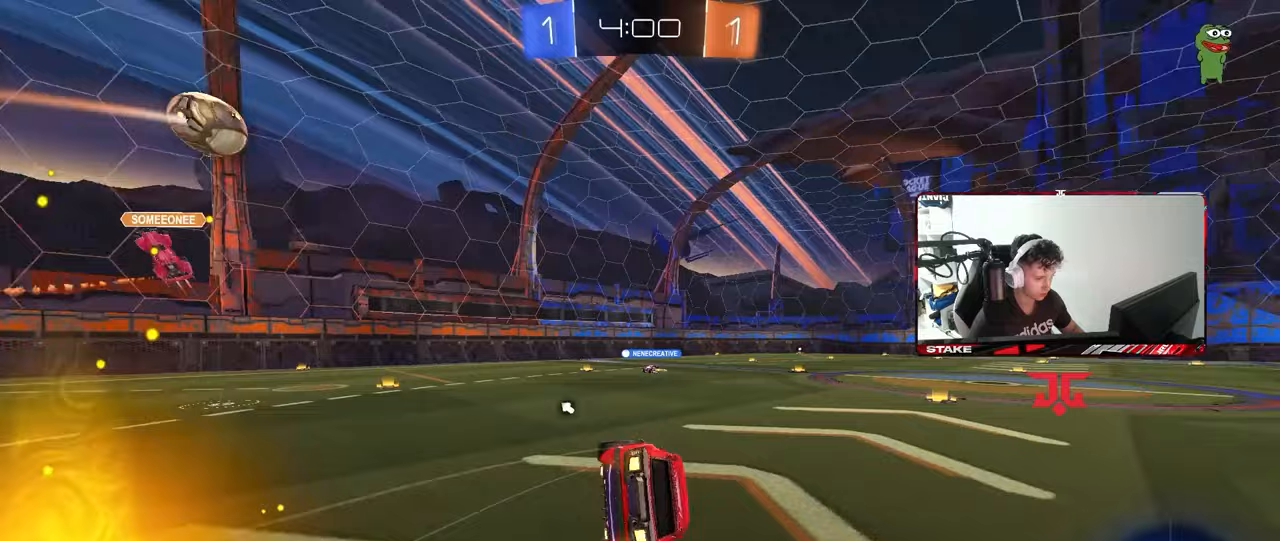
{"keys": ["d", "s", "shift", "space"], "mouse": [], "mouse_move": "still", "events": [[17, "mouse_right", "up"], [117, "space", "up"], [250, "s", "up"], [350, "s", "down"], [433, "space", "down"]]}
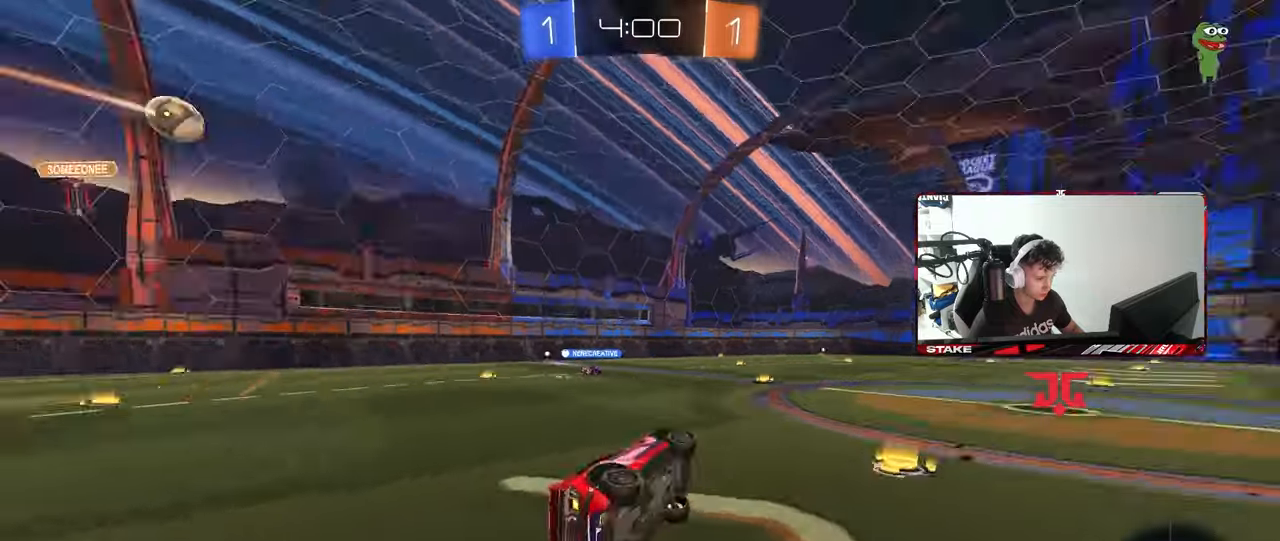
{"keys": ["w"], "mouse": [], "mouse_move": "still", "events": [[83, "shift", "up"], [133, "s", "up"], [133, "space", "up"], [167, "d", "up"], [167, "mouse_left", "down"], [267, "w", "down"], [317, "d", "down"], [317, "mouse_left", "up"], [450, "d", "up"]]}
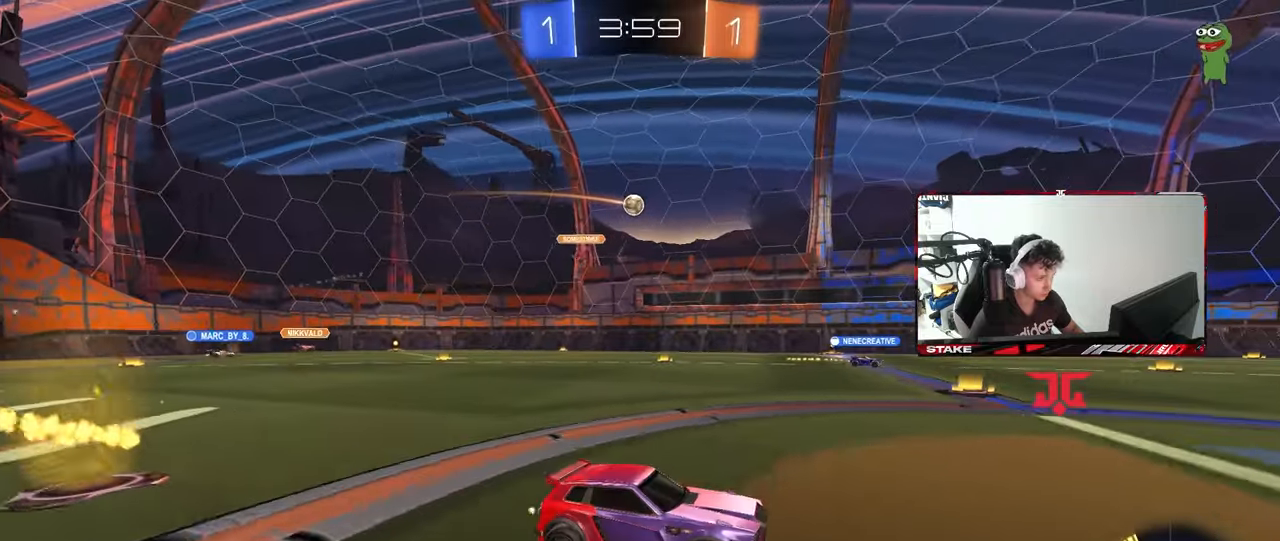
{"keys": ["w"], "mouse": [], "mouse_move": "still", "events": []}
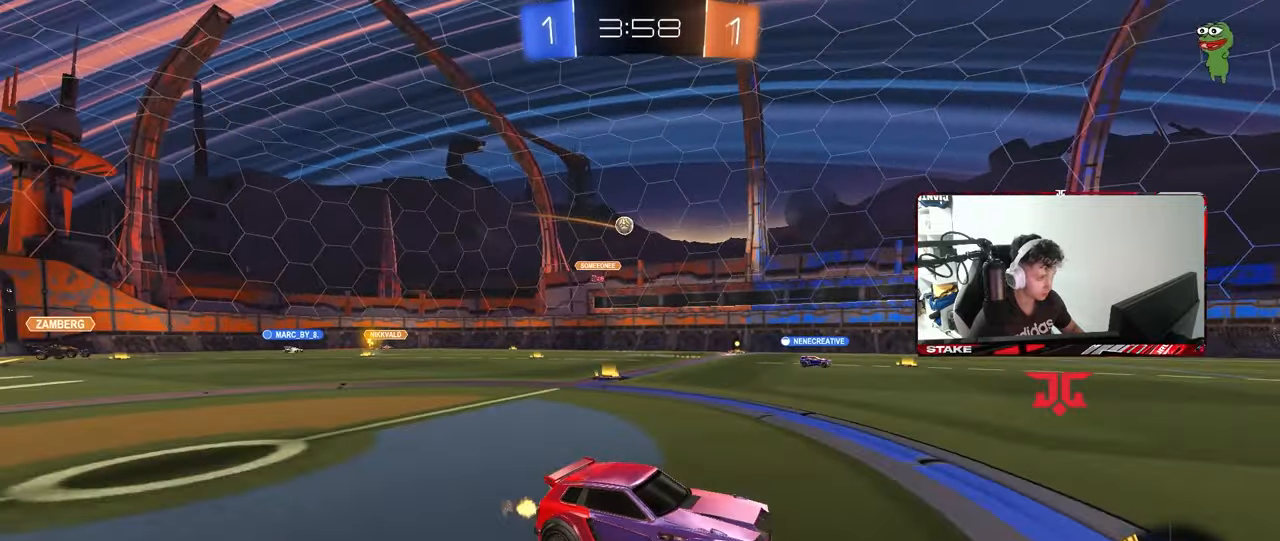
{"keys": ["d", "w"], "mouse": [], "mouse_move": "still", "events": [[150, "a", "down"], [150, "shift", "down"], [350, "shift", "up"], [383, "a", "up"], [433, "d", "down"]]}
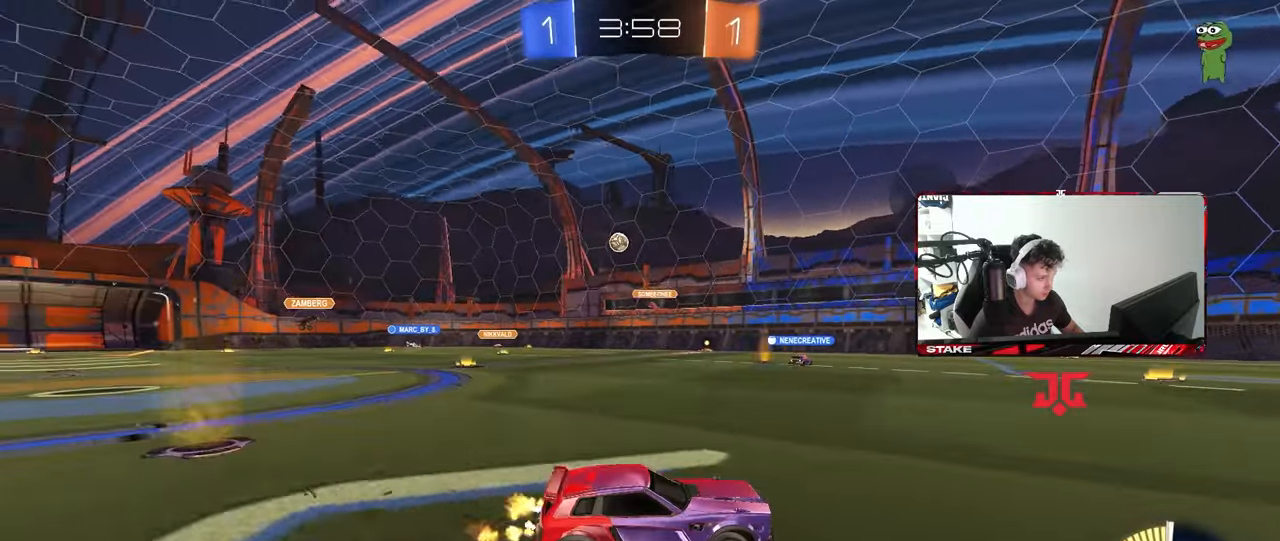
{"keys": ["a", "w"], "mouse": [], "mouse_move": "still", "events": [[217, "d", "up"], [350, "d", "down"], [500, "a", "down"], [500, "d", "up"]]}
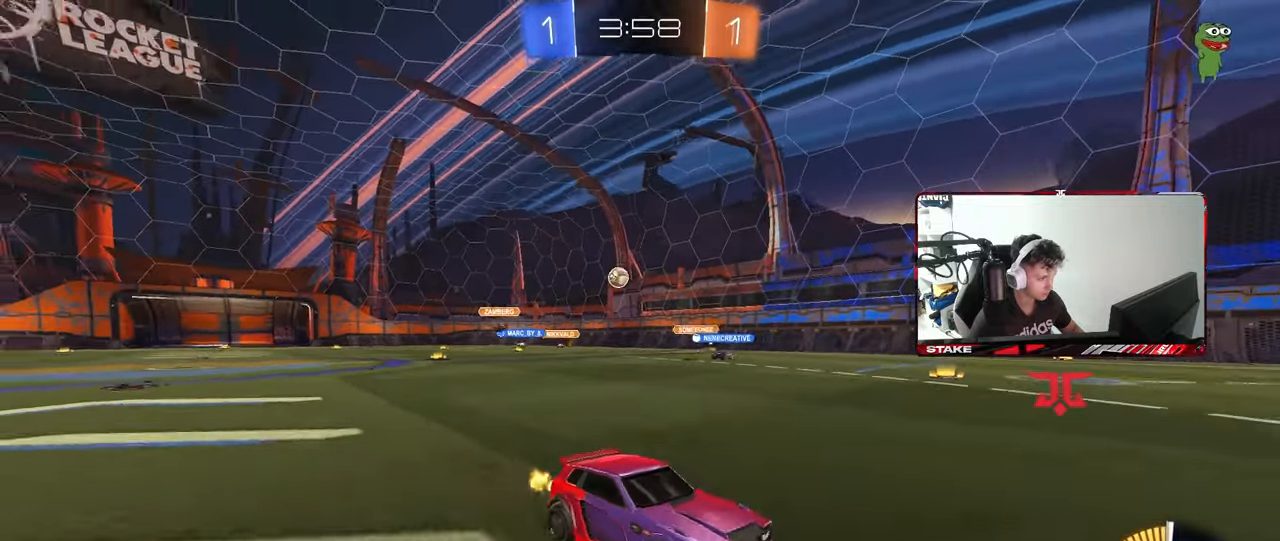
{"keys": ["w"], "mouse": [], "mouse_move": "still", "events": [[183, "a", "up"]]}
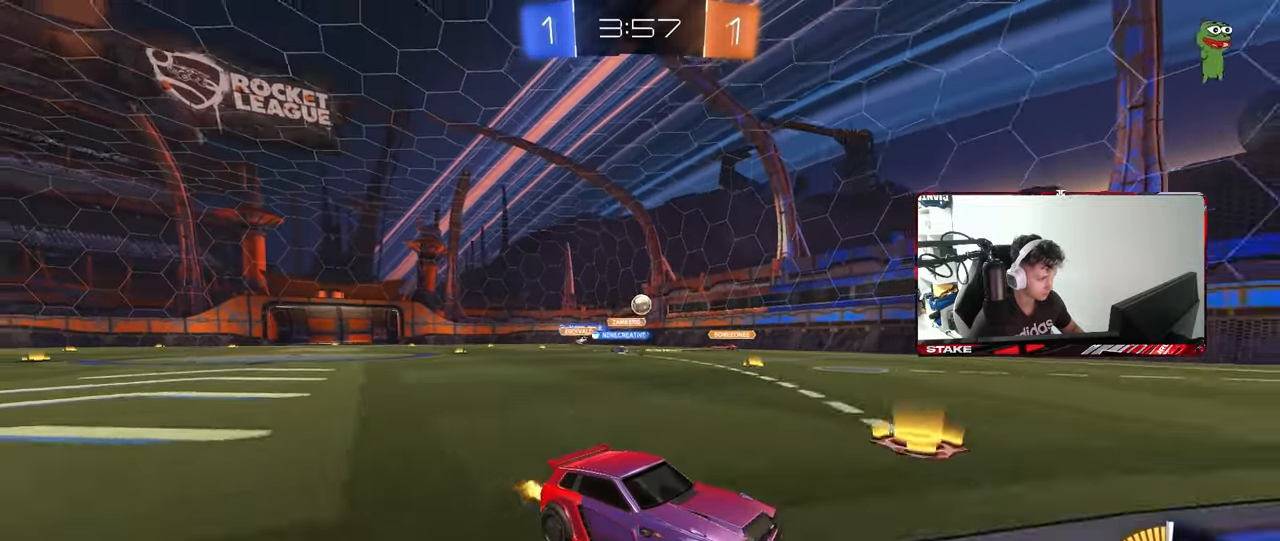
{"keys": ["w"], "mouse": [], "mouse_move": "still", "events": [[17, "a", "down"], [67, "w", "up"], [100, "w", "down"], [300, "a", "up"]]}
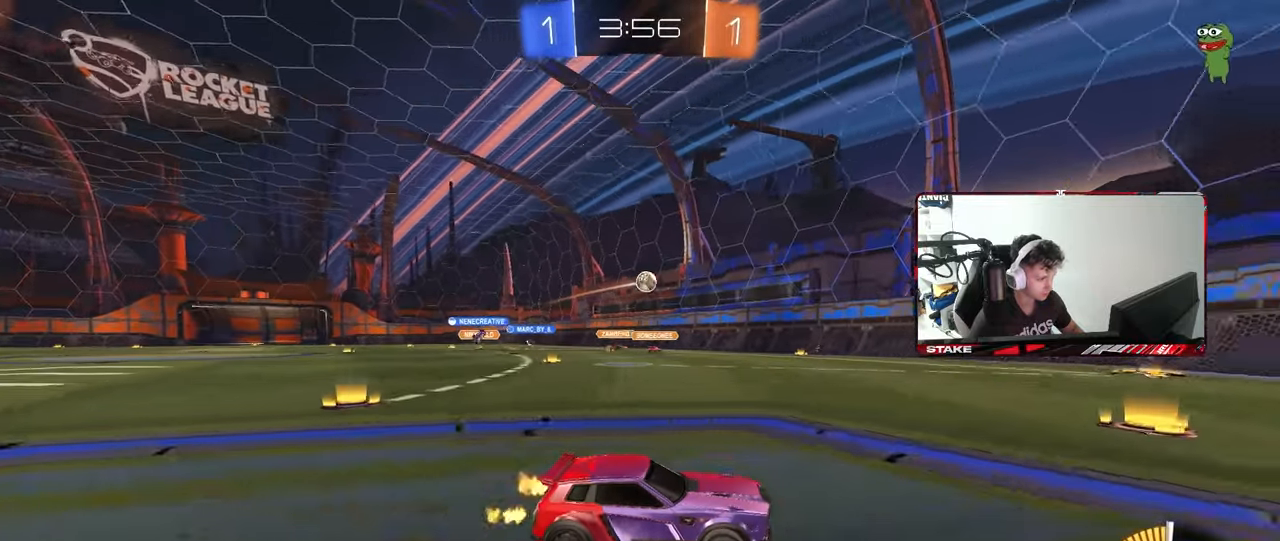
{"keys": ["a", "w"], "mouse": ["left"], "mouse_move": "still", "events": [[83, "a", "down"], [83, "mouse_left", "down"], [117, "shift", "down"], [217, "shift", "up"]]}
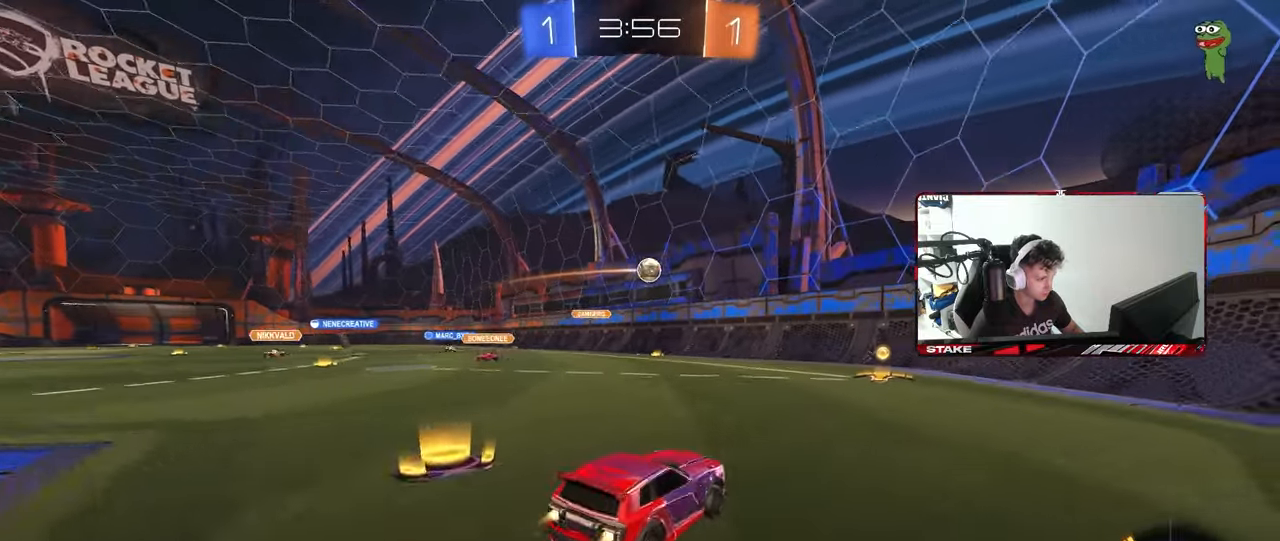
{"keys": ["d", "w"], "mouse": [], "mouse_move": "still", "events": [[83, "a", "up"], [133, "d", "down"], [233, "mouse_left", "up"], [233, "shift", "down"], [383, "shift", "up"]]}
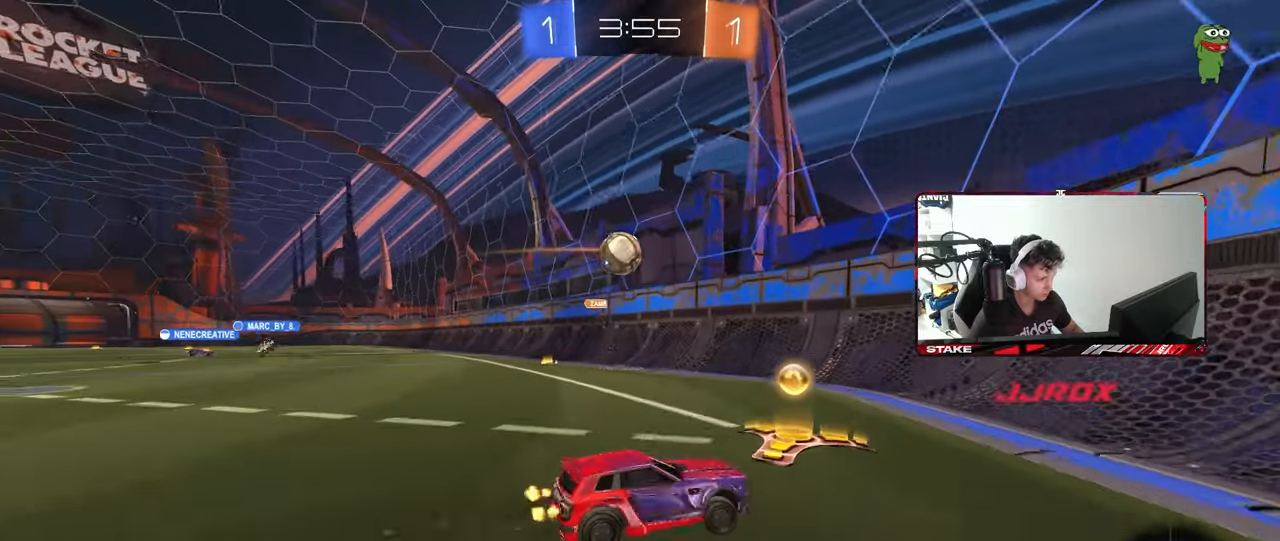
{"keys": ["d", "w"], "mouse": [], "mouse_move": "still", "events": [[150, "mouse_left", "down"], [483, "mouse_left", "up"]]}